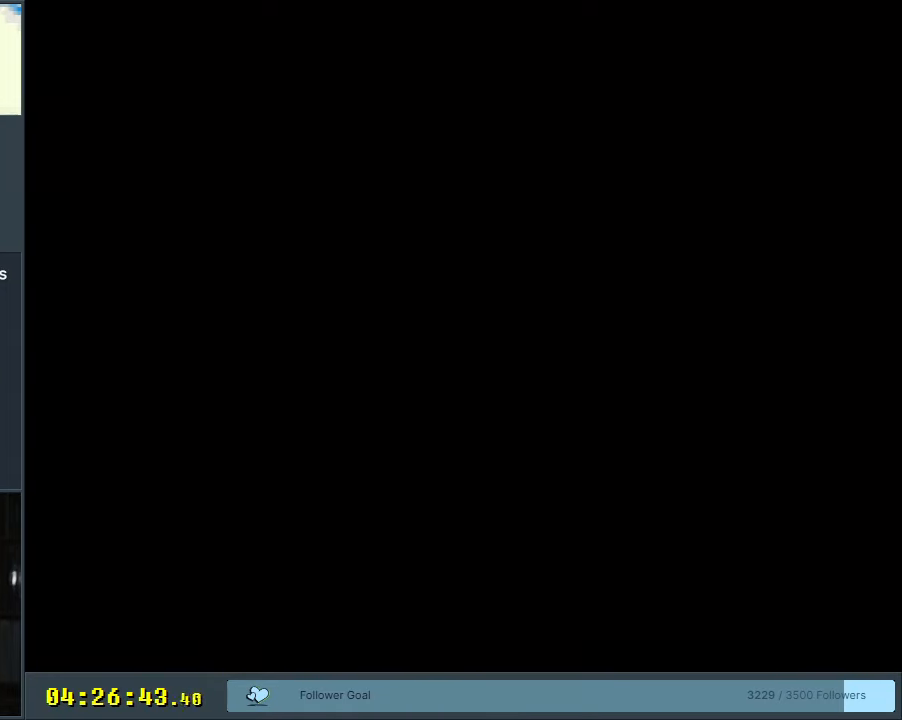
Gameplay with a controller (Nintendo layout); each line is a JSON object with the inputs held at the frame after it. "events" lists button and stick changes between this image and that frame as [ms after this image, input, new state], when the widget could be followed in between. Not read: L3 R3.
{"buttons": ["X", "DPAD_RIGHT"], "events": [[300, "X", "down"], [400, "DPAD_RIGHT", "down"]]}
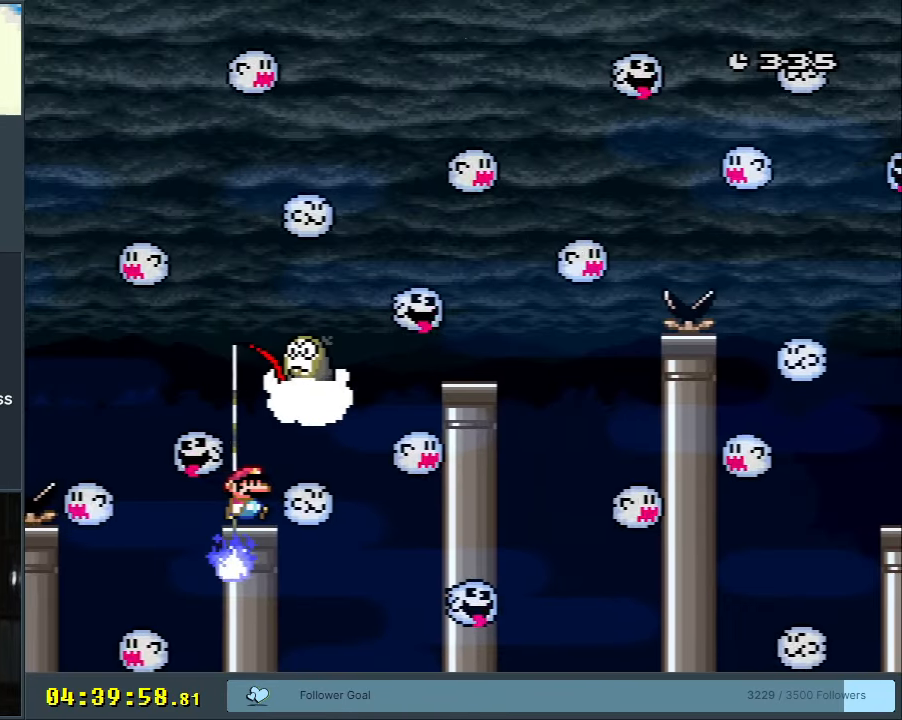
{"buttons": ["X", "DPAD_RIGHT"], "events": [[133, "A", "down"], [350, "A", "up"]]}
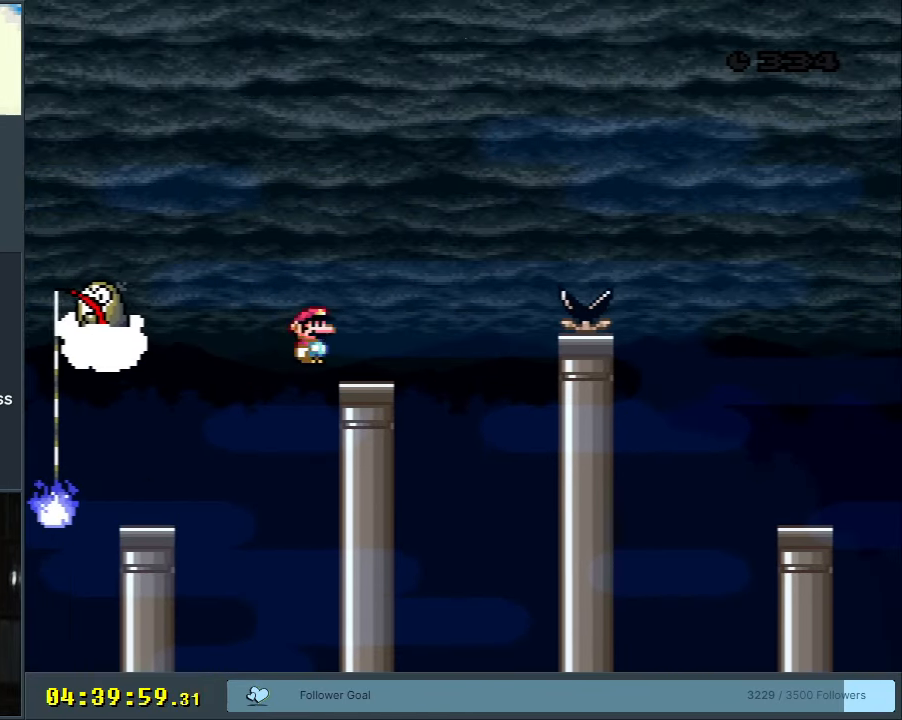
{"buttons": ["A", "X", "DPAD_RIGHT"], "events": [[100, "A", "down"]]}
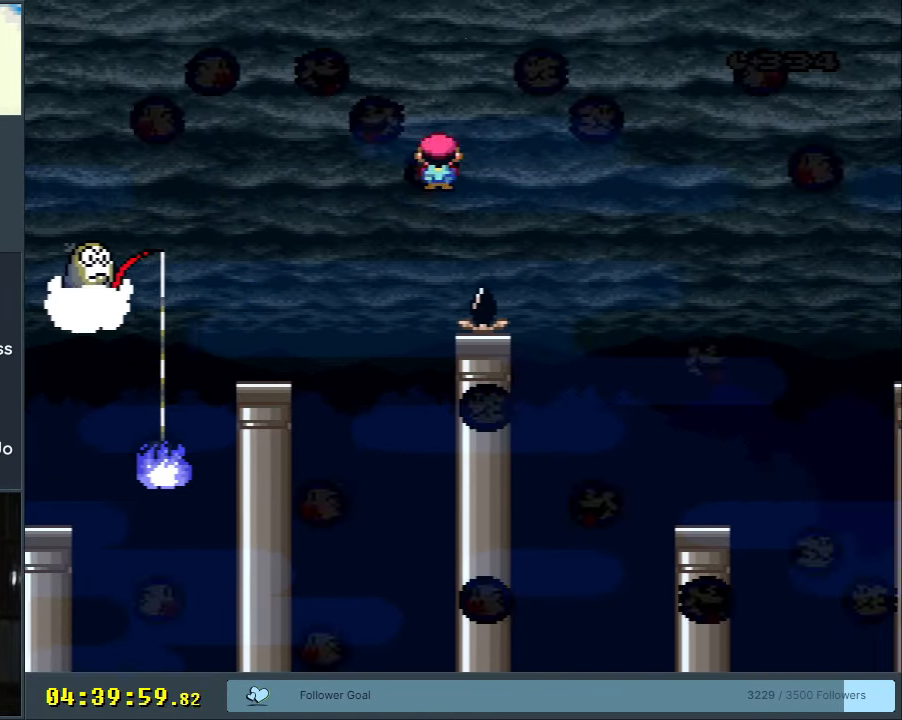
{"buttons": ["X", "DPAD_UP"], "events": [[17, "A", "up"], [267, "A", "down"], [300, "DPAD_RIGHT", "up"], [433, "DPAD_LEFT", "down"], [500, "A", "up"], [500, "DPAD_LEFT", "up"], [500, "DPAD_UP", "down"]]}
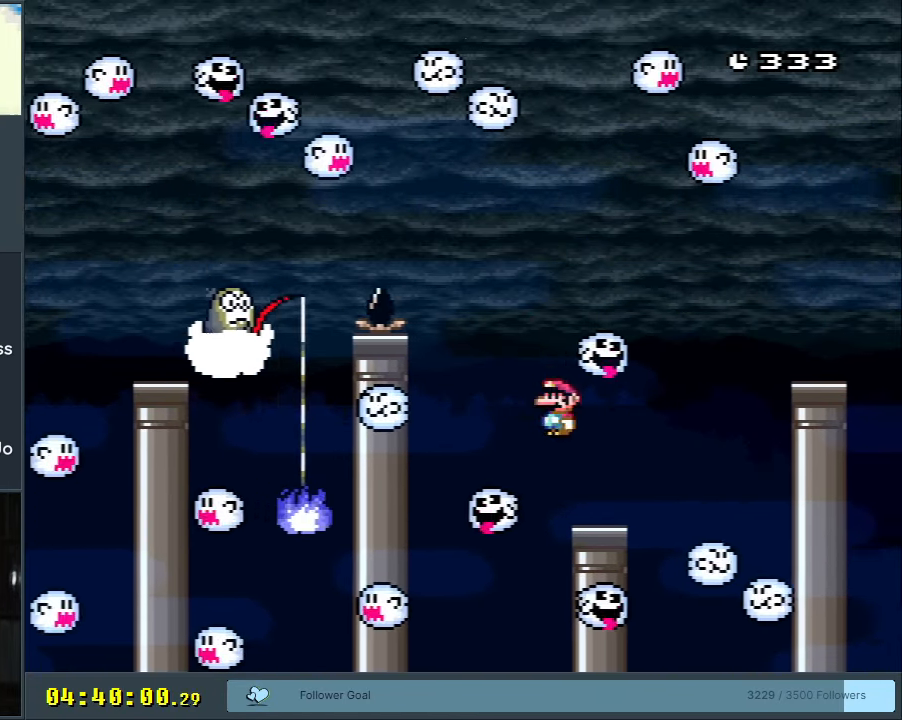
{"buttons": ["A", "X"], "events": [[17, "DPAD_RIGHT", "down"], [17, "DPAD_UP", "up"], [150, "A", "down"], [467, "DPAD_RIGHT", "up"]]}
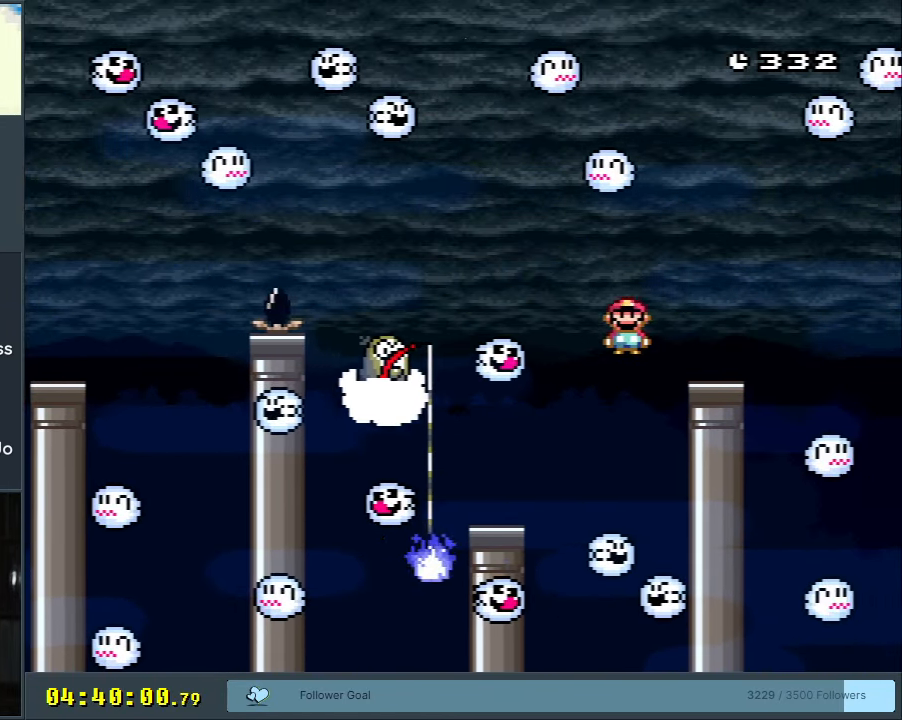
{"buttons": ["A", "X", "DPAD_LEFT"], "events": [[67, "DPAD_LEFT", "down"], [117, "A", "up"], [167, "DPAD_LEFT", "up"], [183, "DPAD_RIGHT", "down"], [333, "A", "down"], [350, "DPAD_RIGHT", "up"], [433, "DPAD_LEFT", "down"]]}
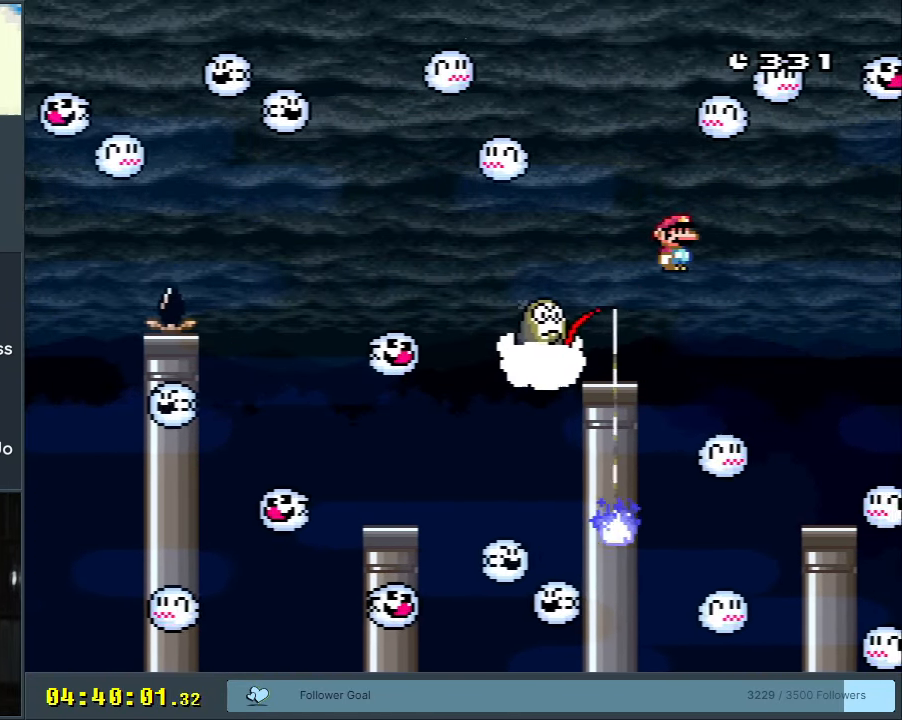
{"buttons": ["A", "X", "DPAD_RIGHT"], "events": [[233, "DPAD_LEFT", "up"], [383, "DPAD_RIGHT", "down"]]}
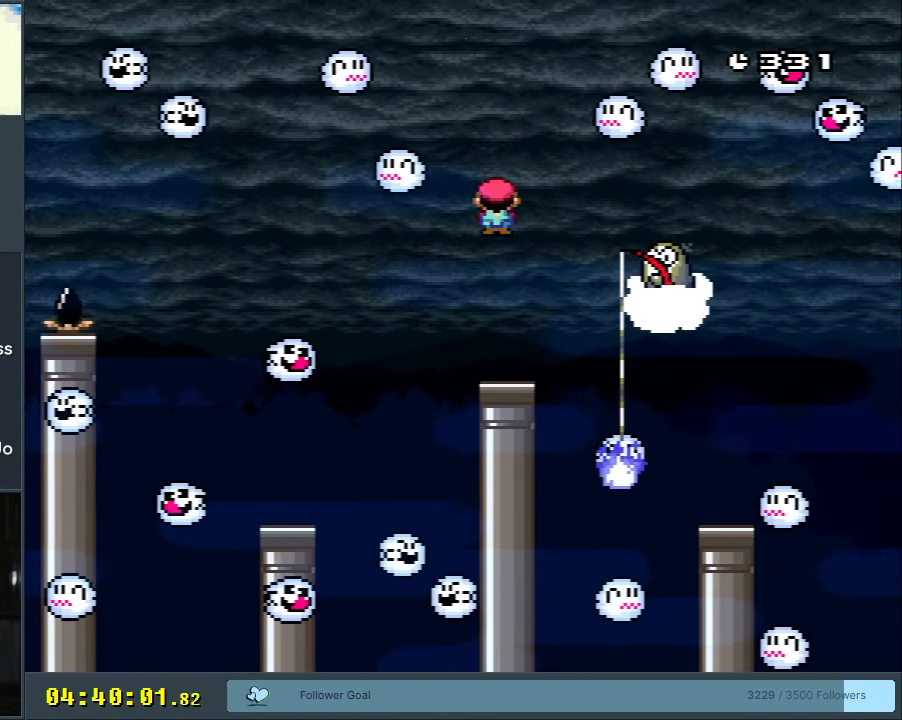
{"buttons": ["X"], "events": [[17, "DPAD_RIGHT", "up"], [100, "A", "up"], [217, "DPAD_LEFT", "down"], [267, "DPAD_LEFT", "up"]]}
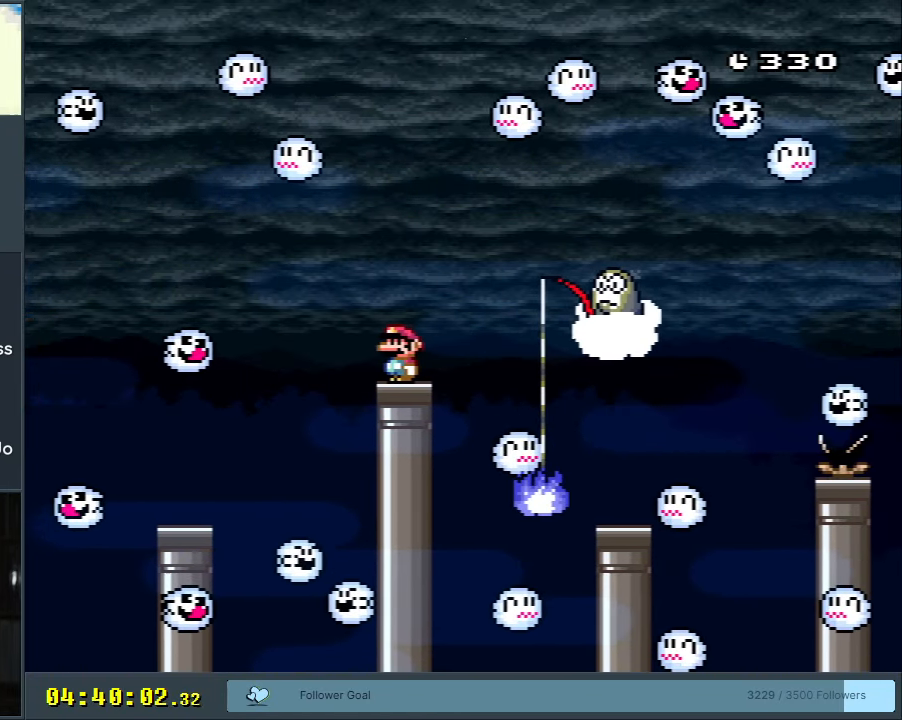
{"buttons": ["A", "X"], "events": [[217, "A", "down"], [217, "DPAD_RIGHT", "down"], [283, "A", "up"], [400, "A", "down"], [433, "DPAD_RIGHT", "up"]]}
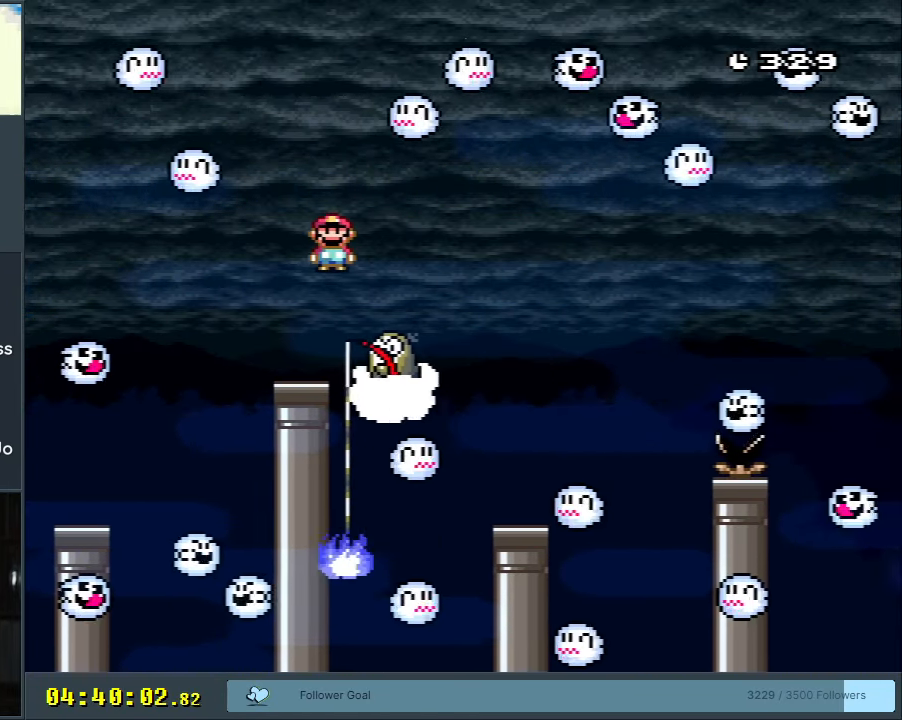
{"buttons": ["Y", "DPAD_RIGHT"], "events": [[67, "DPAD_RIGHT", "down"], [167, "DPAD_RIGHT", "up"], [200, "A", "up"], [233, "X", "up"], [267, "Y", "down"], [383, "DPAD_RIGHT", "down"]]}
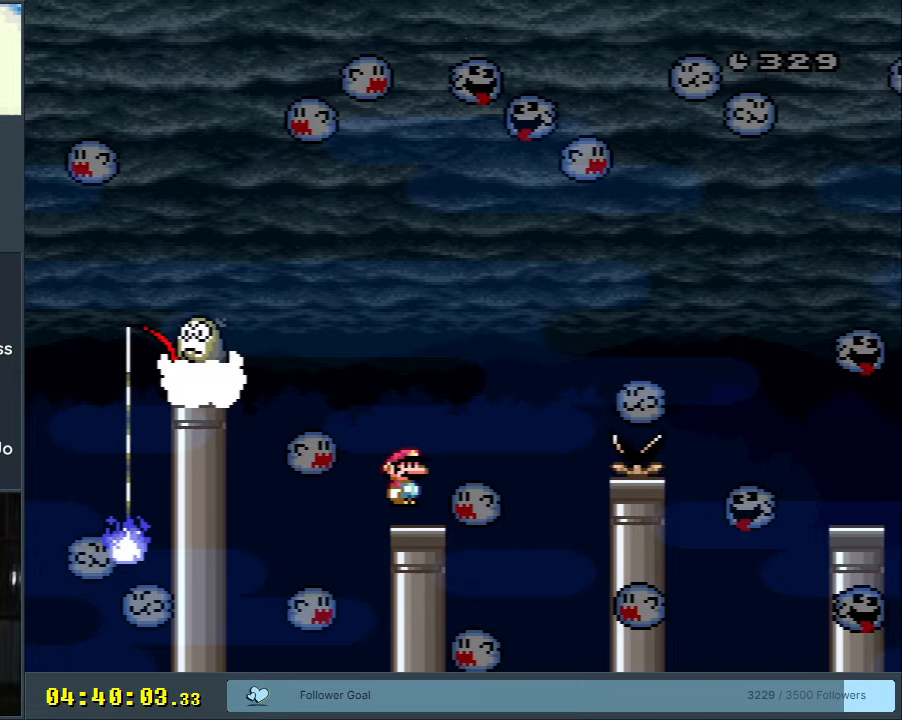
{"buttons": ["B", "Y", "DPAD_RIGHT"], "events": [[33, "B", "down"]]}
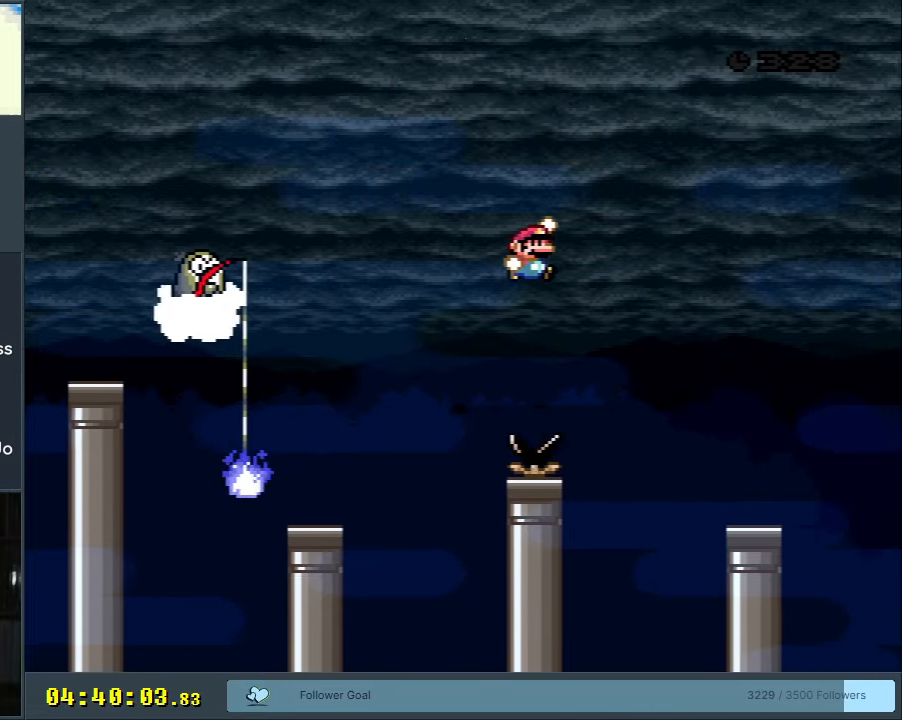
{"buttons": ["B", "Y"], "events": [[100, "B", "up"], [200, "DPAD_RIGHT", "up"], [483, "B", "down"]]}
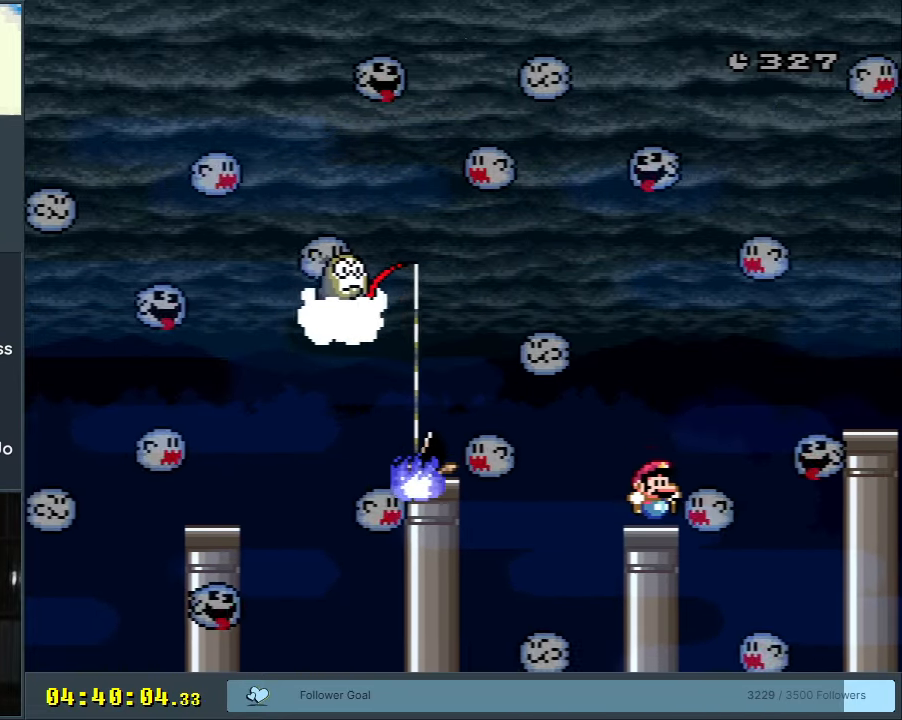
{"buttons": ["X"], "events": [[383, "DPAD_LEFT", "down"], [400, "B", "up"], [450, "X", "down"], [450, "Y", "up"], [500, "DPAD_LEFT", "up"]]}
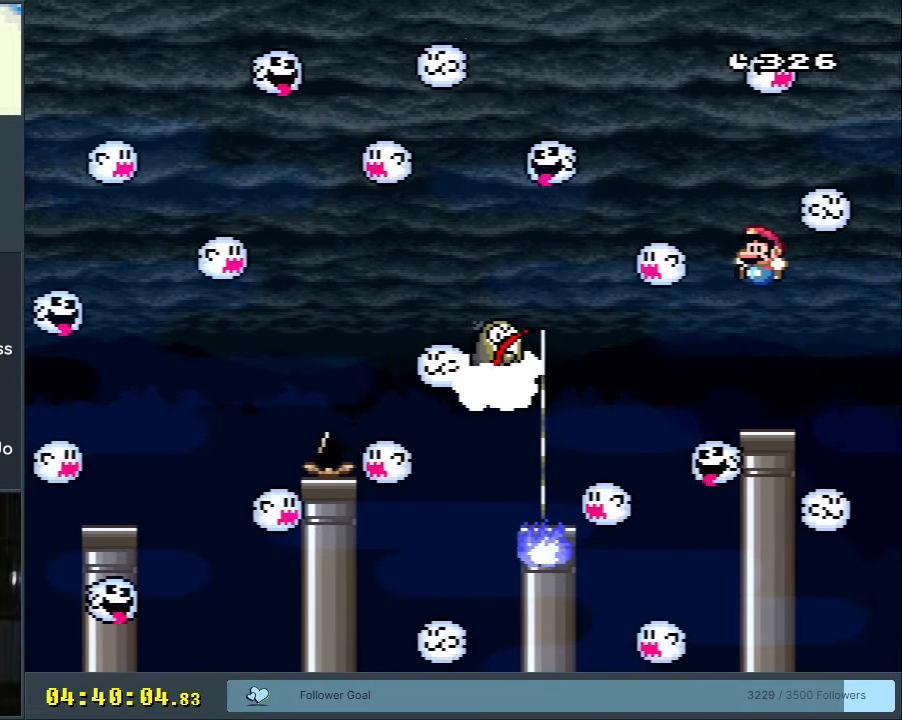
{"buttons": ["A", "X"], "events": [[117, "DPAD_RIGHT", "down"], [200, "DPAD_RIGHT", "up"], [250, "A", "down"], [283, "DPAD_LEFT", "down"], [417, "DPAD_LEFT", "up"]]}
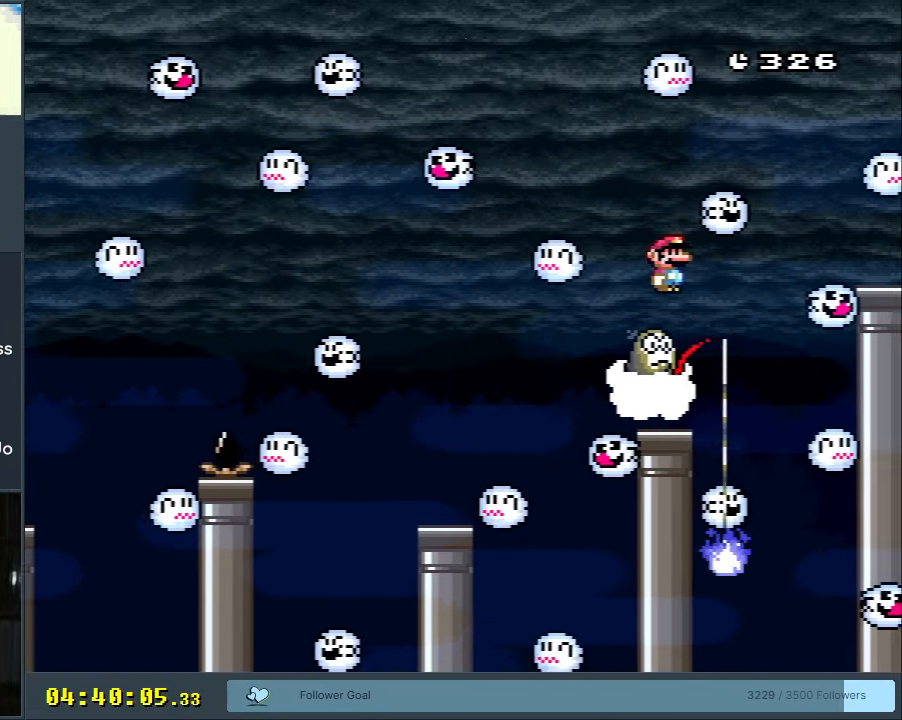
{"buttons": ["X"], "events": [[133, "DPAD_RIGHT", "down"], [250, "A", "up"], [250, "DPAD_RIGHT", "up"], [417, "DPAD_LEFT", "down"], [483, "DPAD_LEFT", "up"]]}
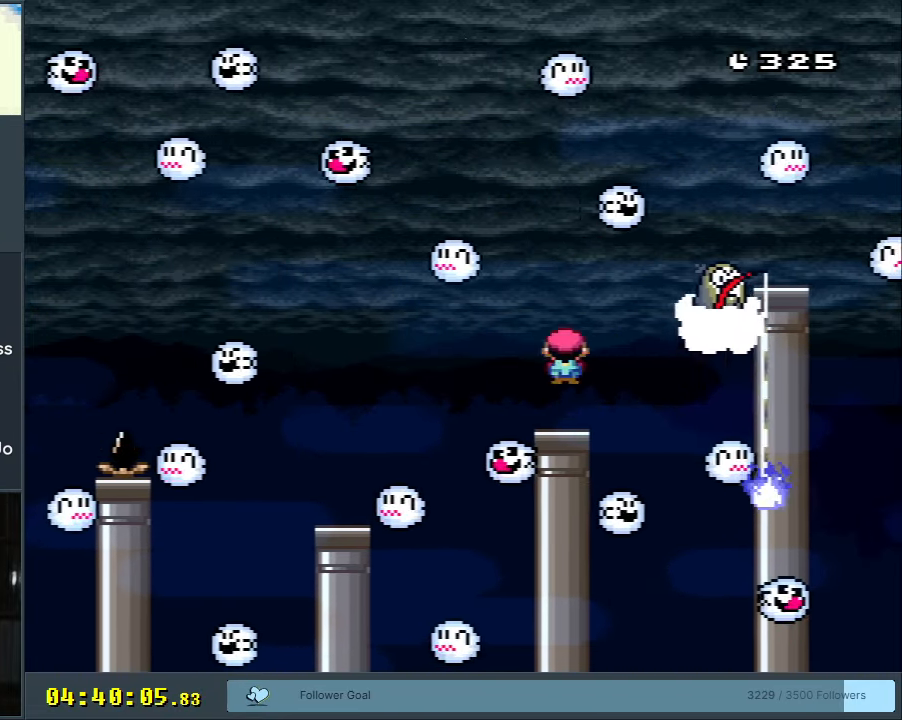
{"buttons": ["X"], "events": [[100, "DPAD_RIGHT", "down"], [167, "DPAD_RIGHT", "up"]]}
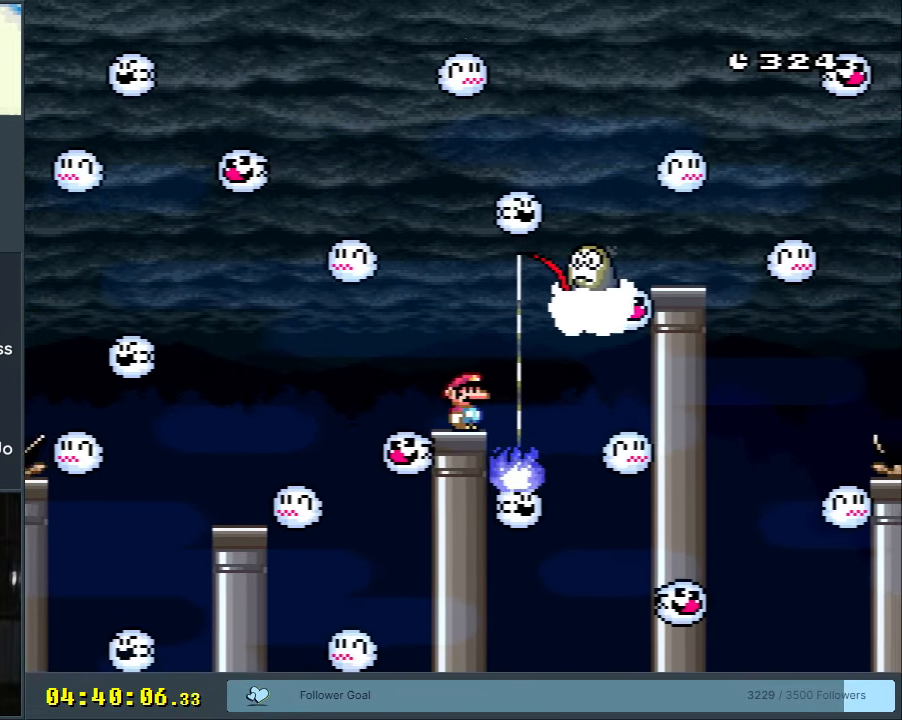
{"buttons": ["A", "X", "DPAD_RIGHT"], "events": [[317, "DPAD_RIGHT", "down"], [450, "A", "down"]]}
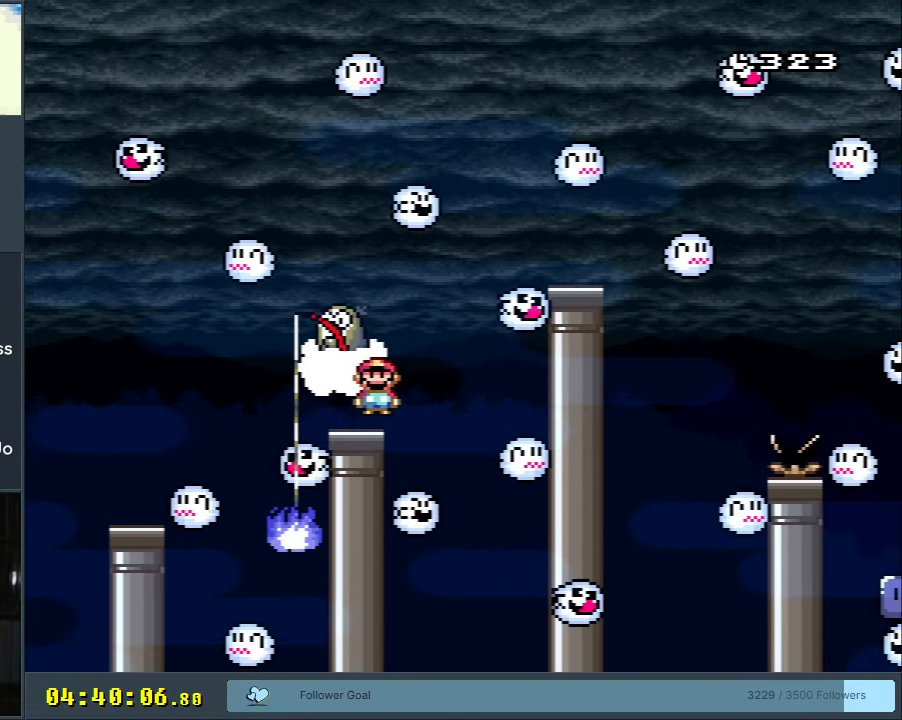
{"buttons": ["X", "DPAD_LEFT"], "events": [[300, "DPAD_RIGHT", "up"], [417, "DPAD_LEFT", "down"], [467, "A", "up"]]}
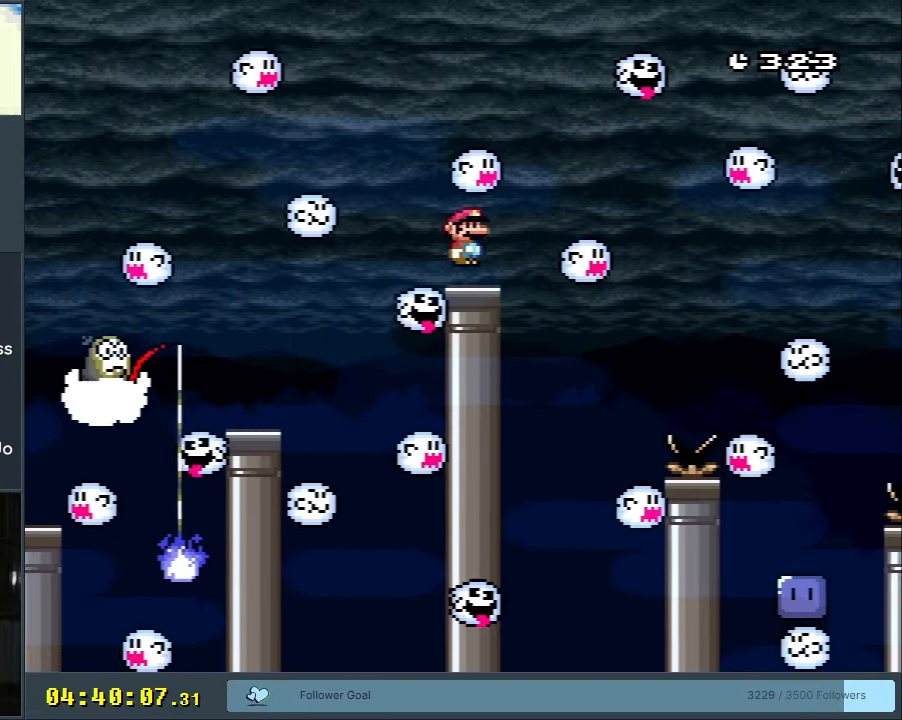
{"buttons": ["X", "DPAD_RIGHT"], "events": [[17, "DPAD_LEFT", "up"], [383, "DPAD_RIGHT", "down"]]}
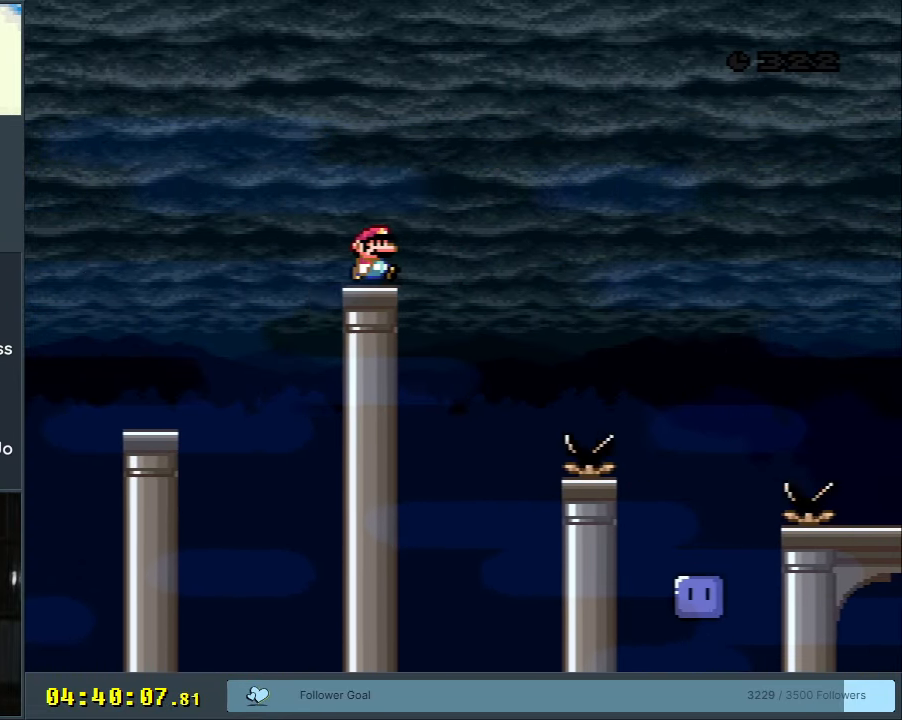
{"buttons": ["A", "X"], "events": [[33, "A", "down"], [117, "A", "up"], [283, "A", "down"], [417, "A", "up"], [483, "A", "down"], [483, "DPAD_RIGHT", "up"]]}
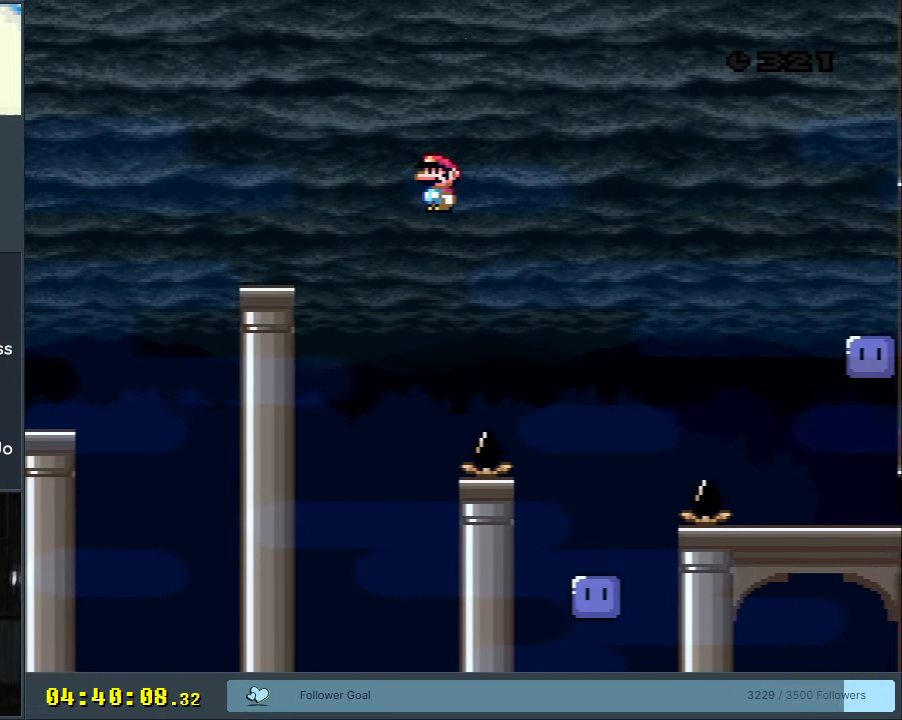
{"buttons": ["DPAD_RIGHT"], "events": [[233, "DPAD_LEFT", "down"], [367, "DPAD_LEFT", "up"], [433, "A", "up"], [433, "X", "up"], [450, "DPAD_RIGHT", "down"]]}
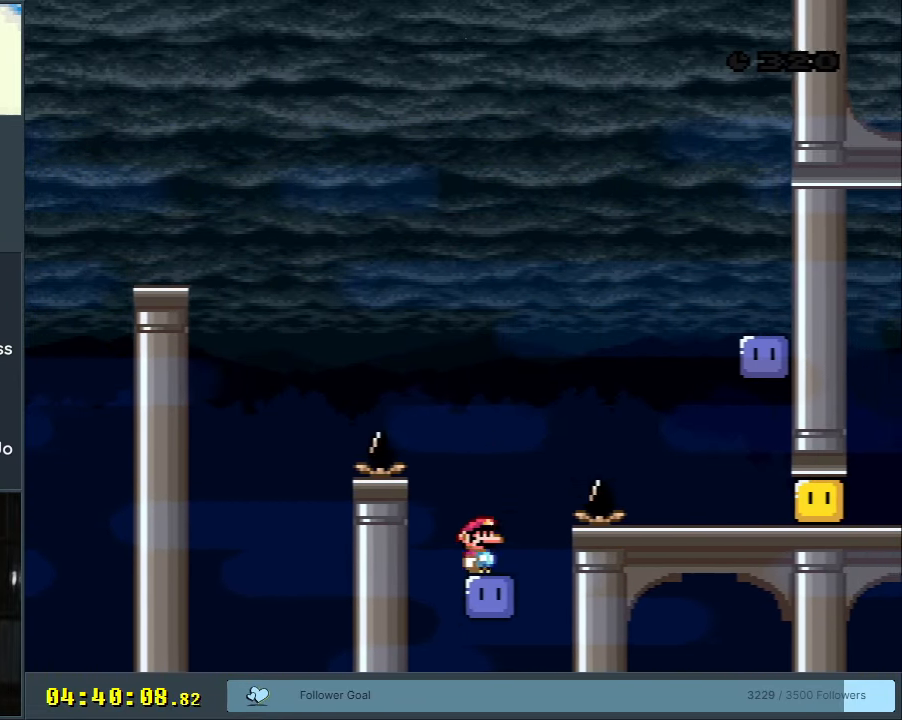
{"buttons": ["B", "Y"], "events": [[50, "B", "down"], [67, "Y", "down"], [300, "B", "up"], [367, "B", "down"], [467, "DPAD_RIGHT", "up"]]}